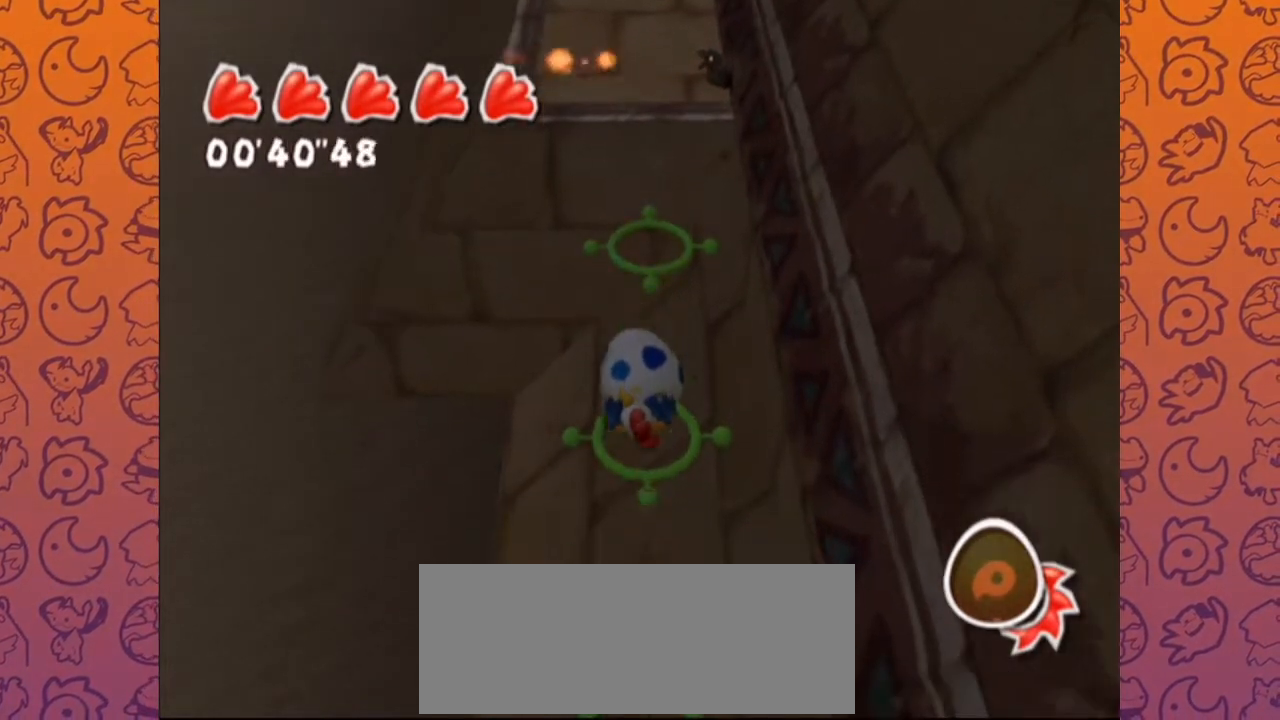
Gameplay with a controller (Nintendo layout); each line is a JSON object with the inputs held at the frame after it (dt_ms = milliseconds from this image to that frame). "events" lists button and stick changes between this image and that frame as [ms after this image, input, new state], when the widget could be followed in between. Not read: L3 R3.
{"dt_ms": 500, "buttons": [], "left_stick": "center", "right_stick": "center", "events": []}
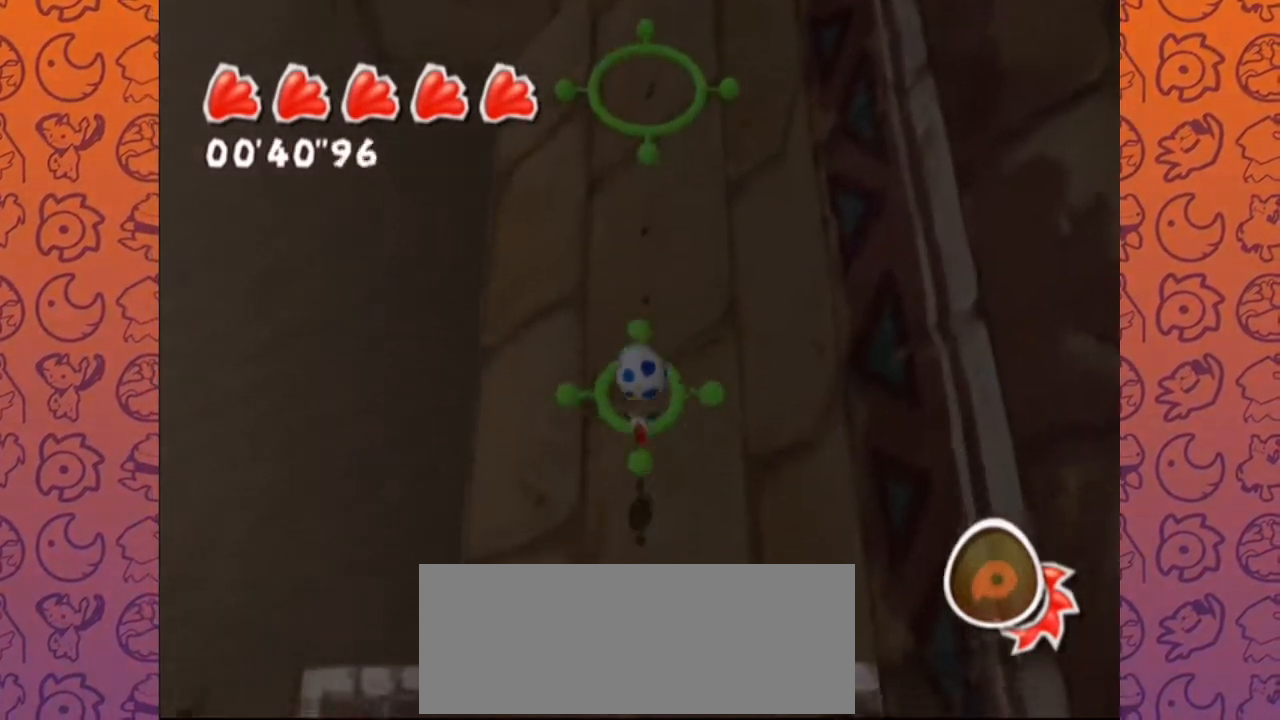
{"dt_ms": 500, "buttons": ["A"], "left_stick": "up", "right_stick": "center", "events": [[17, "left_stick", "up"], [283, "A", "down"]]}
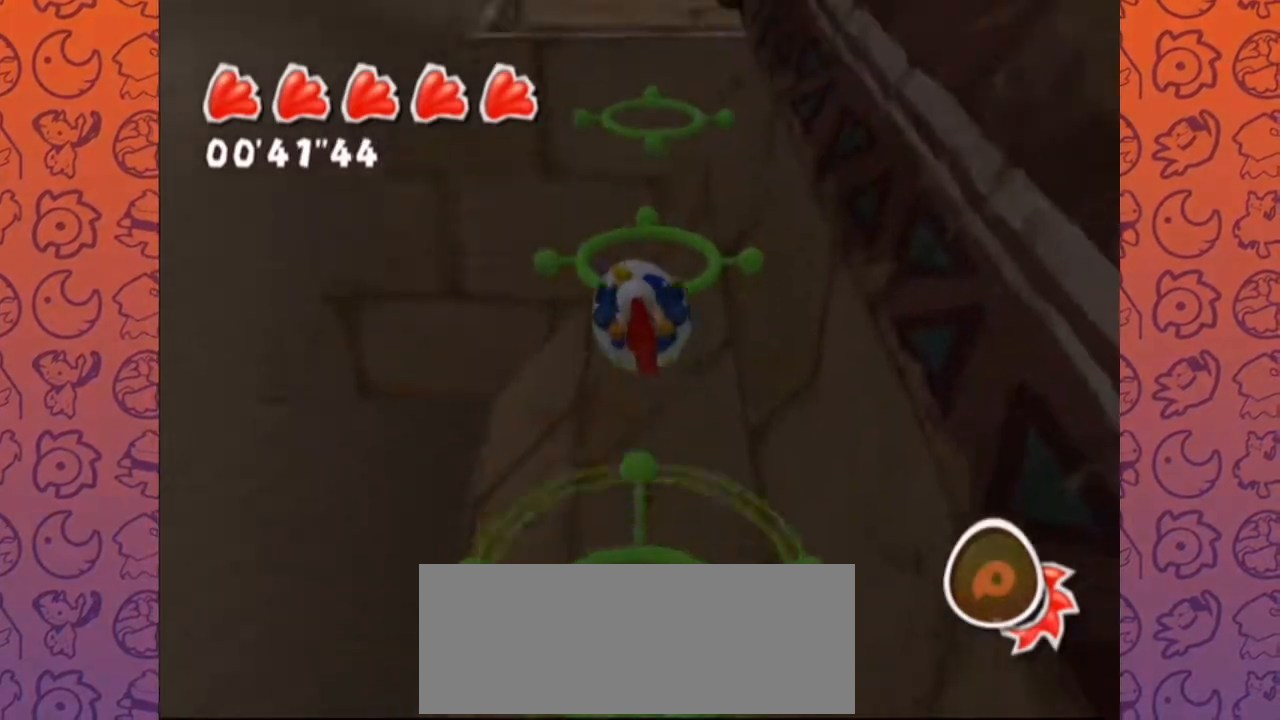
{"dt_ms": 500, "buttons": [], "left_stick": "up", "right_stick": "center", "events": [[500, "A", "up"]]}
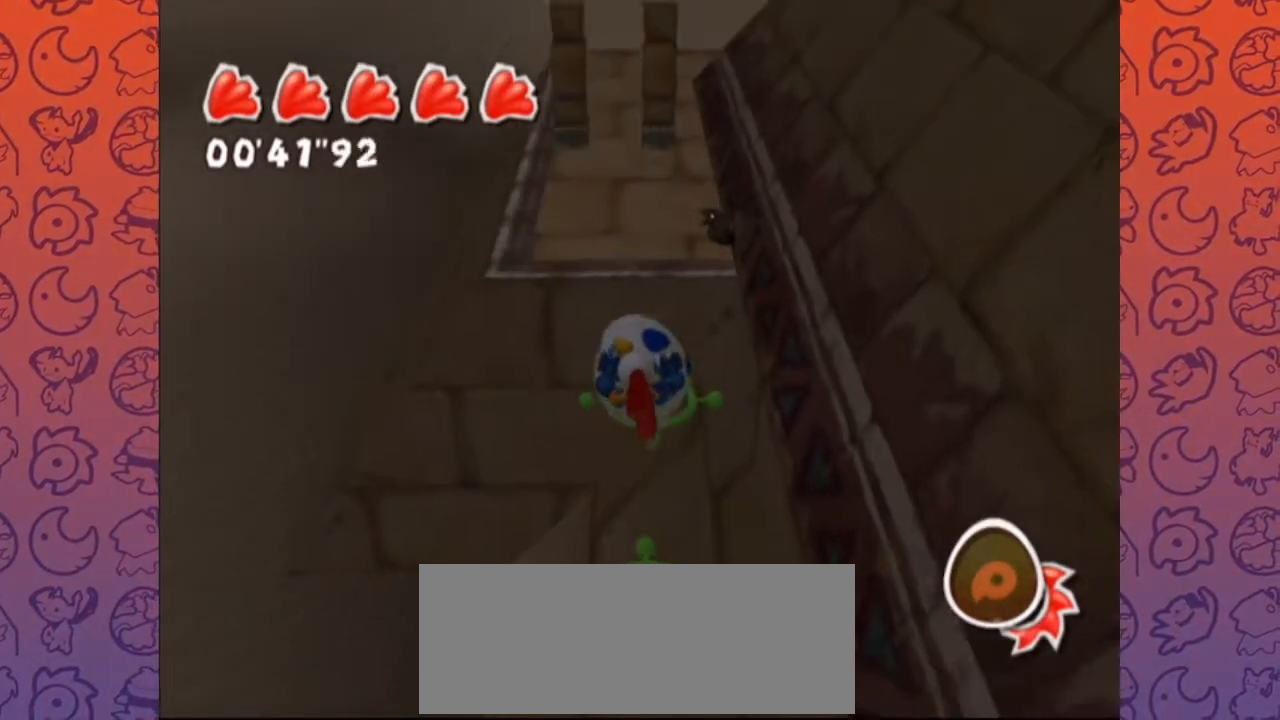
{"dt_ms": 500, "buttons": [], "left_stick": "up", "right_stick": "center", "events": []}
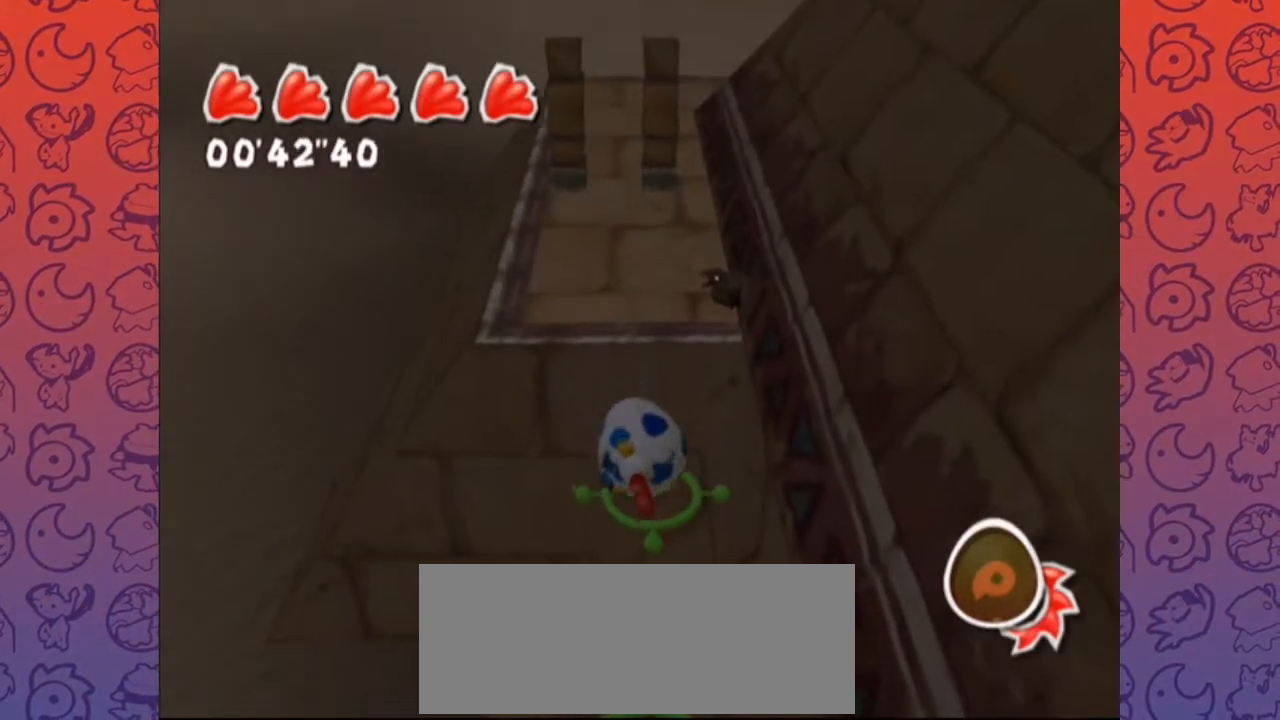
{"dt_ms": 500, "buttons": [], "left_stick": "up", "right_stick": "center", "events": [[300, "R1", "down"], [500, "R1", "up"]]}
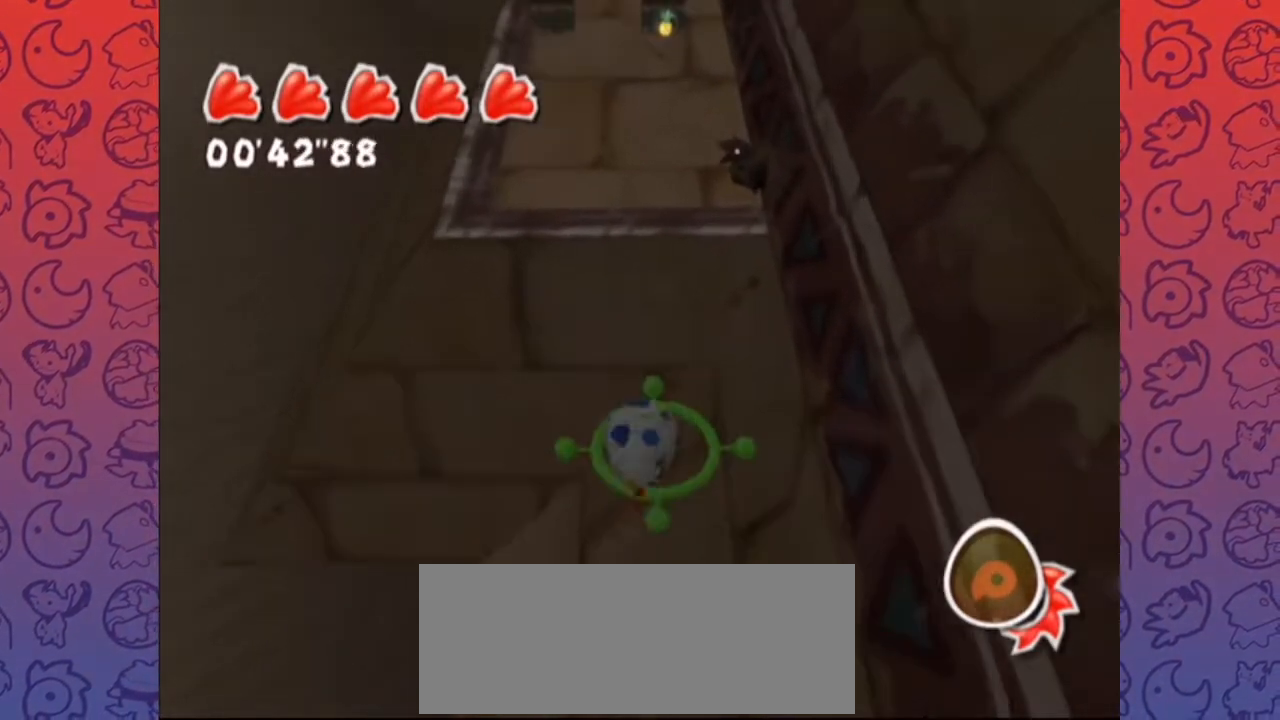
{"dt_ms": 500, "buttons": ["A"], "left_stick": "up", "right_stick": "center", "events": [[33, "left_stick", "down"], [367, "left_stick", "center"], [417, "left_stick", "up"], [500, "A", "down"]]}
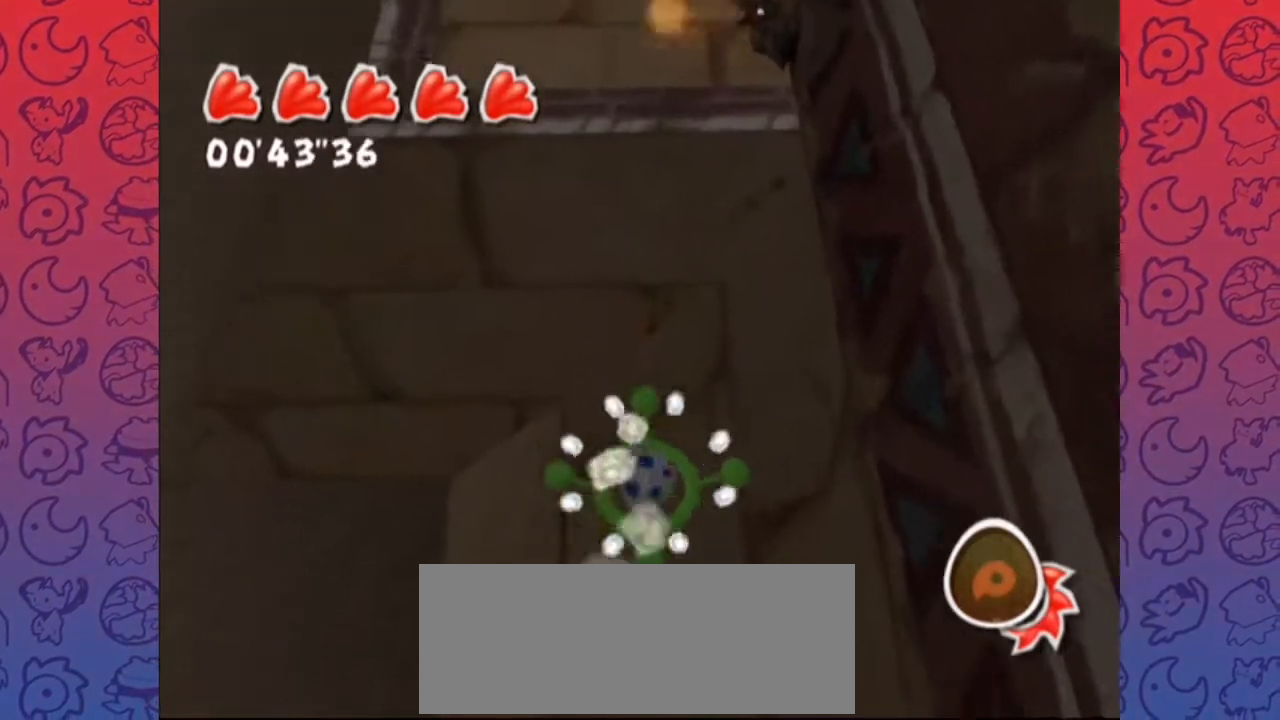
{"dt_ms": 500, "buttons": ["A"], "left_stick": "up", "right_stick": "center", "events": []}
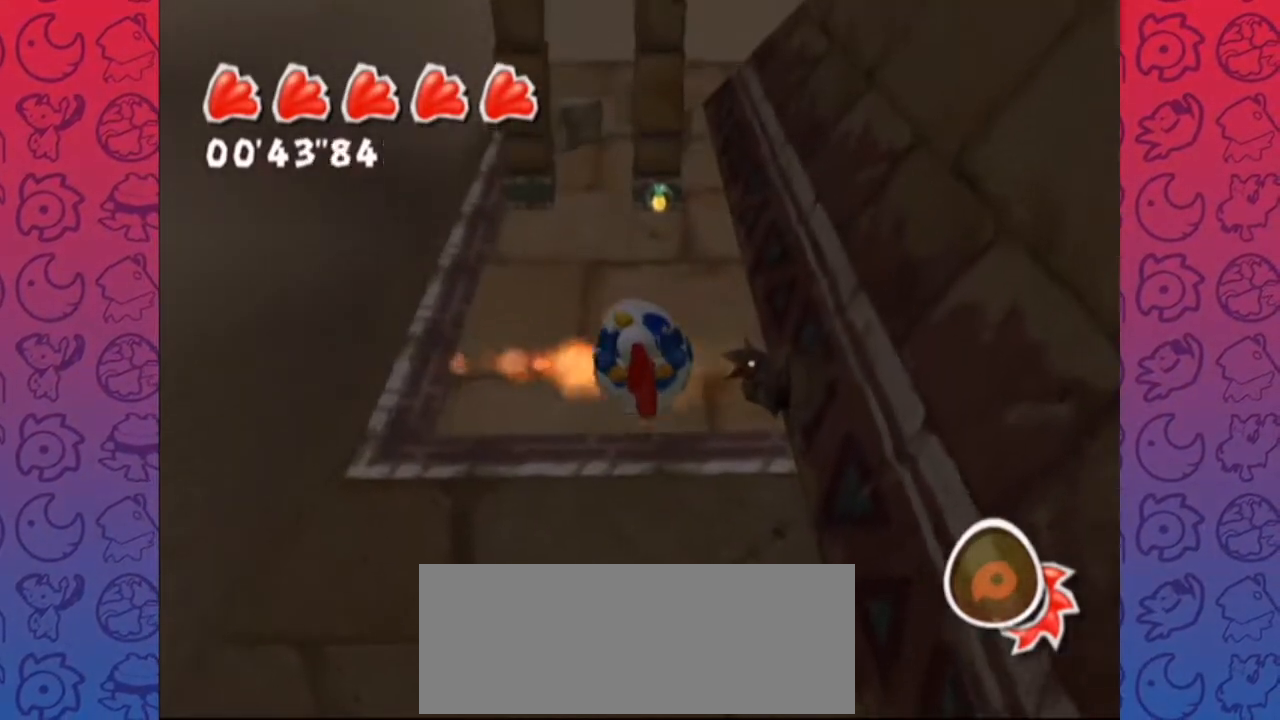
{"dt_ms": 500, "buttons": [], "left_stick": "up", "right_stick": "center", "events": [[83, "left_stick", "up-left"], [300, "left_stick", "up"], [333, "A", "up"]]}
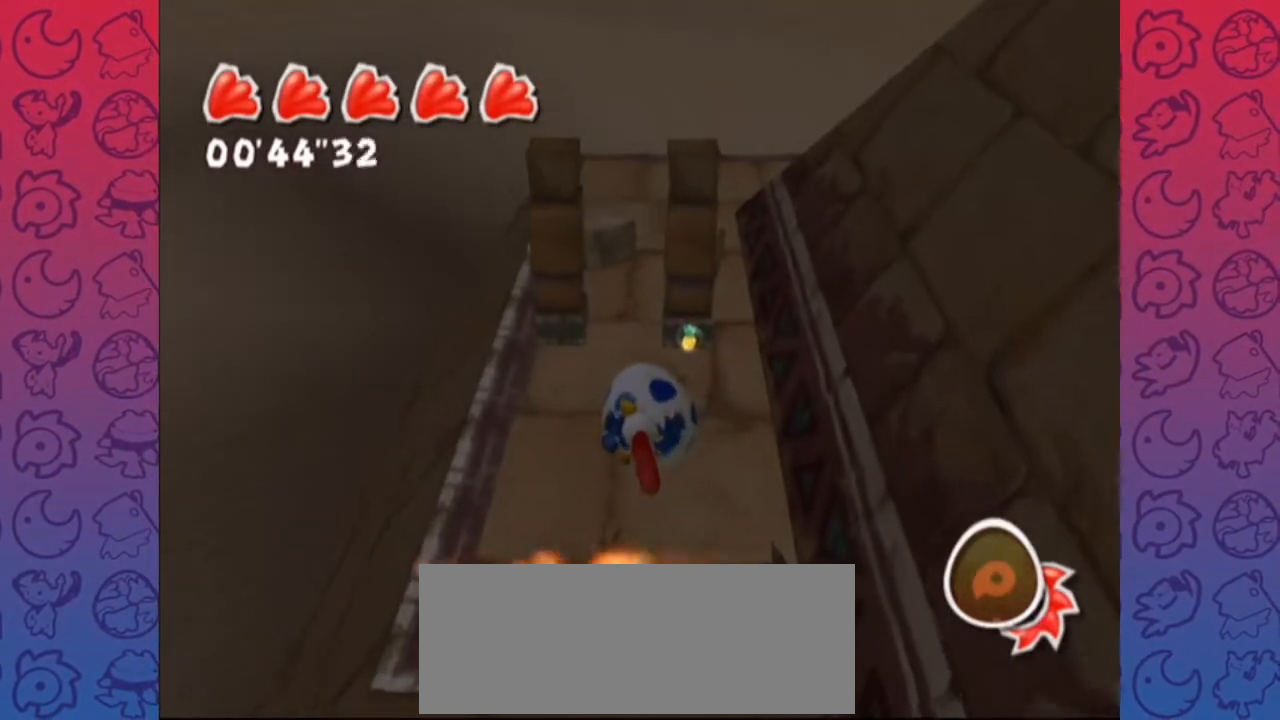
{"dt_ms": 500, "buttons": [], "left_stick": "up", "right_stick": "center", "events": [[17, "R1", "down"], [67, "R1", "up"]]}
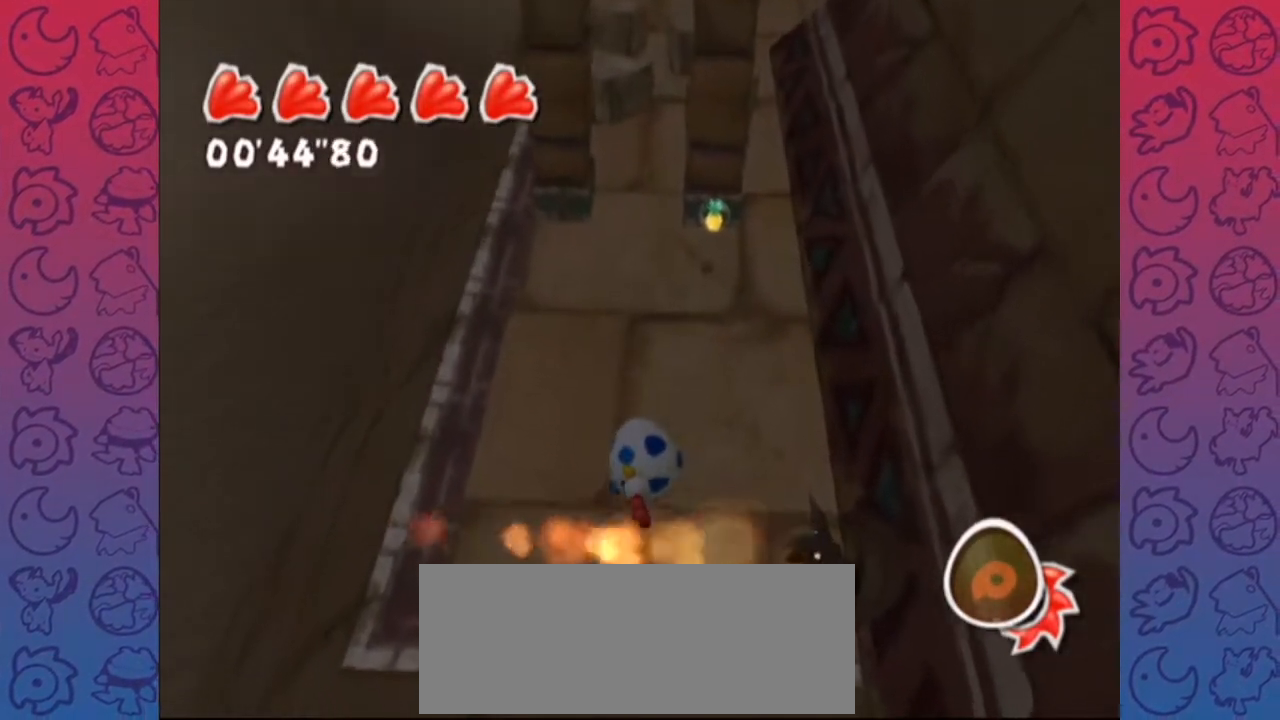
{"dt_ms": 500, "buttons": [], "left_stick": "up", "right_stick": "center", "events": [[33, "R1", "down"], [450, "R1", "up"]]}
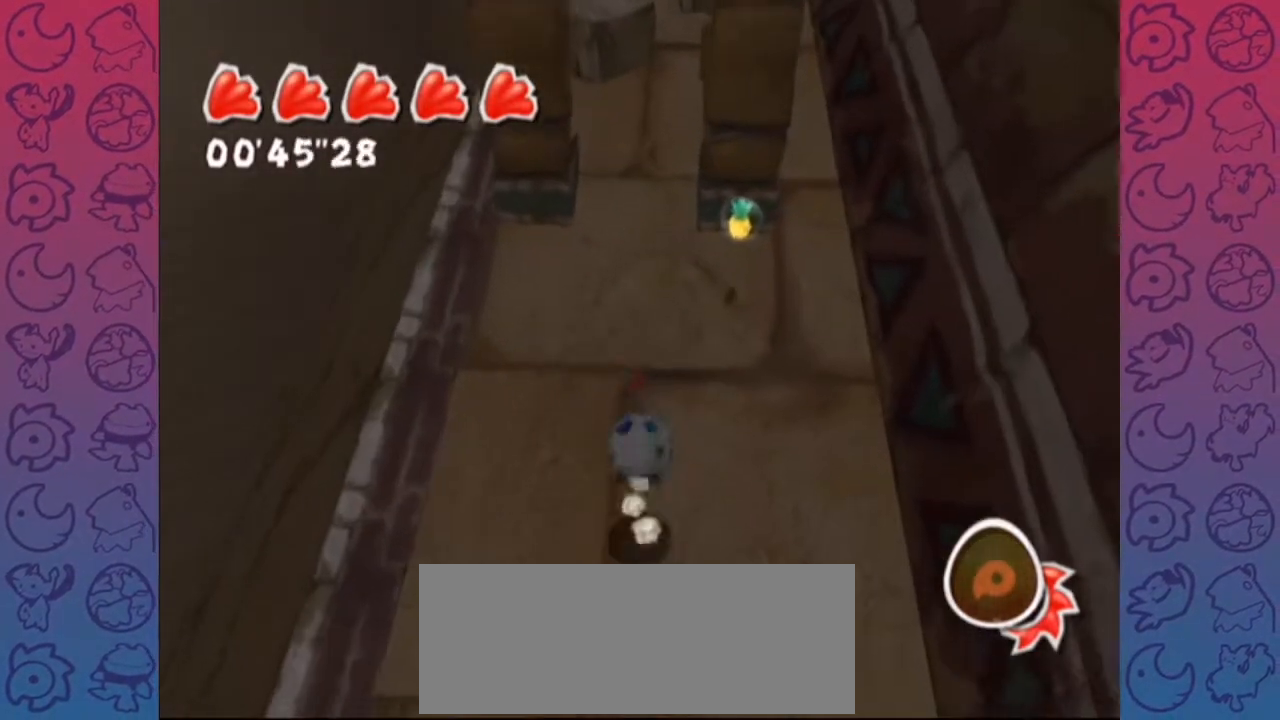
{"dt_ms": 500, "buttons": [], "left_stick": "center", "right_stick": "center", "events": [[83, "left_stick", "center"], [417, "B", "down"], [467, "B", "up"]]}
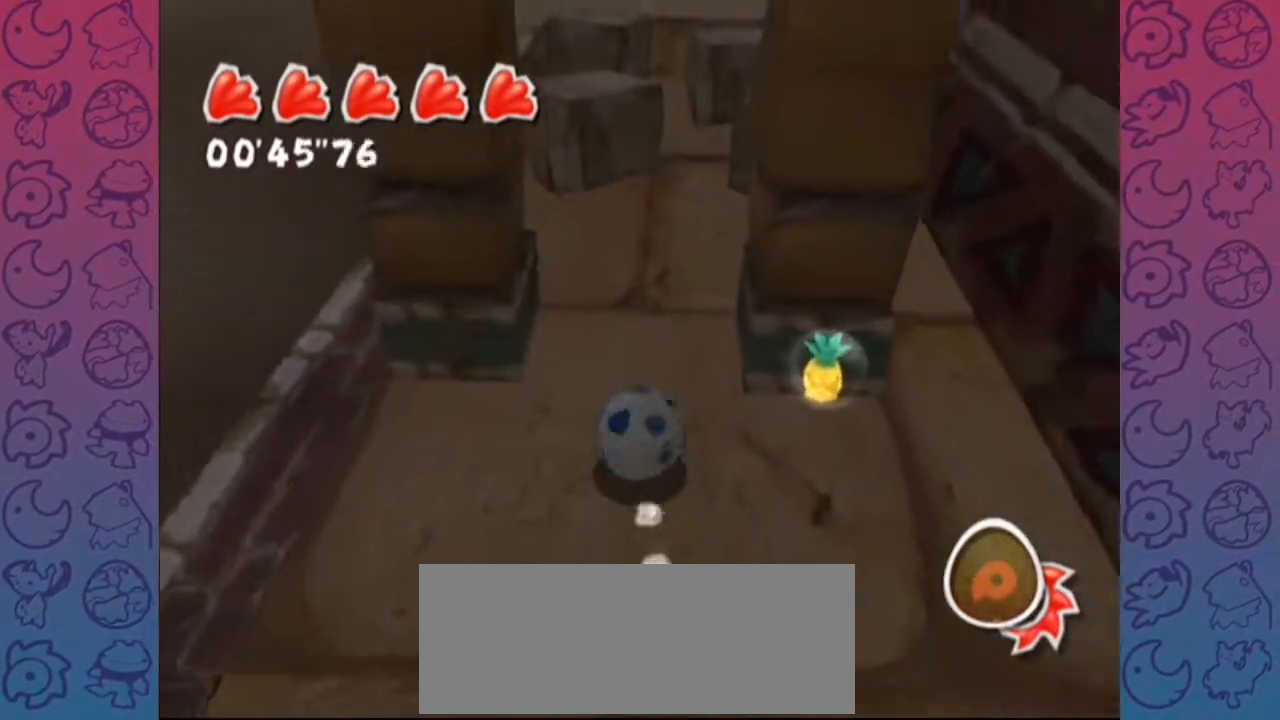
{"dt_ms": 500, "buttons": [], "left_stick": "center", "right_stick": "center", "events": [[167, "A", "down"], [250, "L1", "down"], [300, "A", "up"], [300, "B", "down"], [300, "L1", "up"], [433, "B", "up"]]}
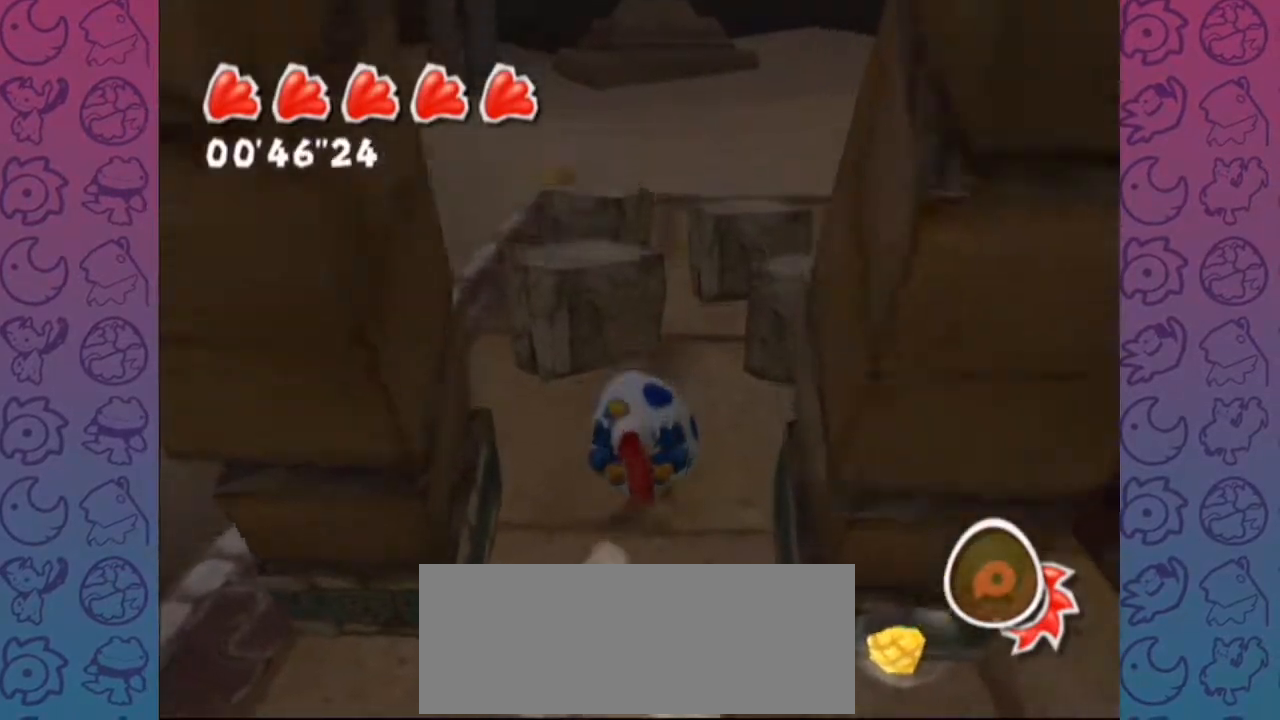
{"dt_ms": 500, "buttons": [], "left_stick": "center", "right_stick": "center", "events": [[33, "START", "down"], [183, "START", "up"]]}
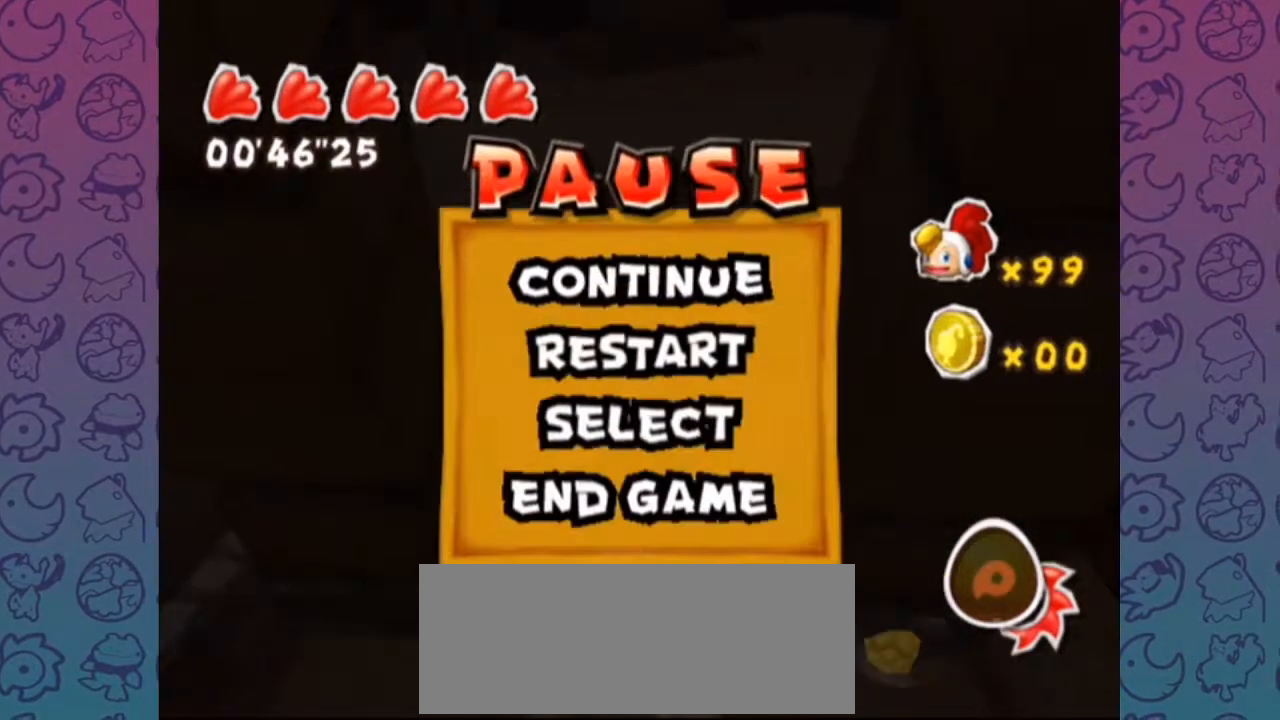
{"dt_ms": 500, "buttons": [], "left_stick": "center", "right_stick": "center", "events": [[267, "START", "down"], [400, "START", "up"]]}
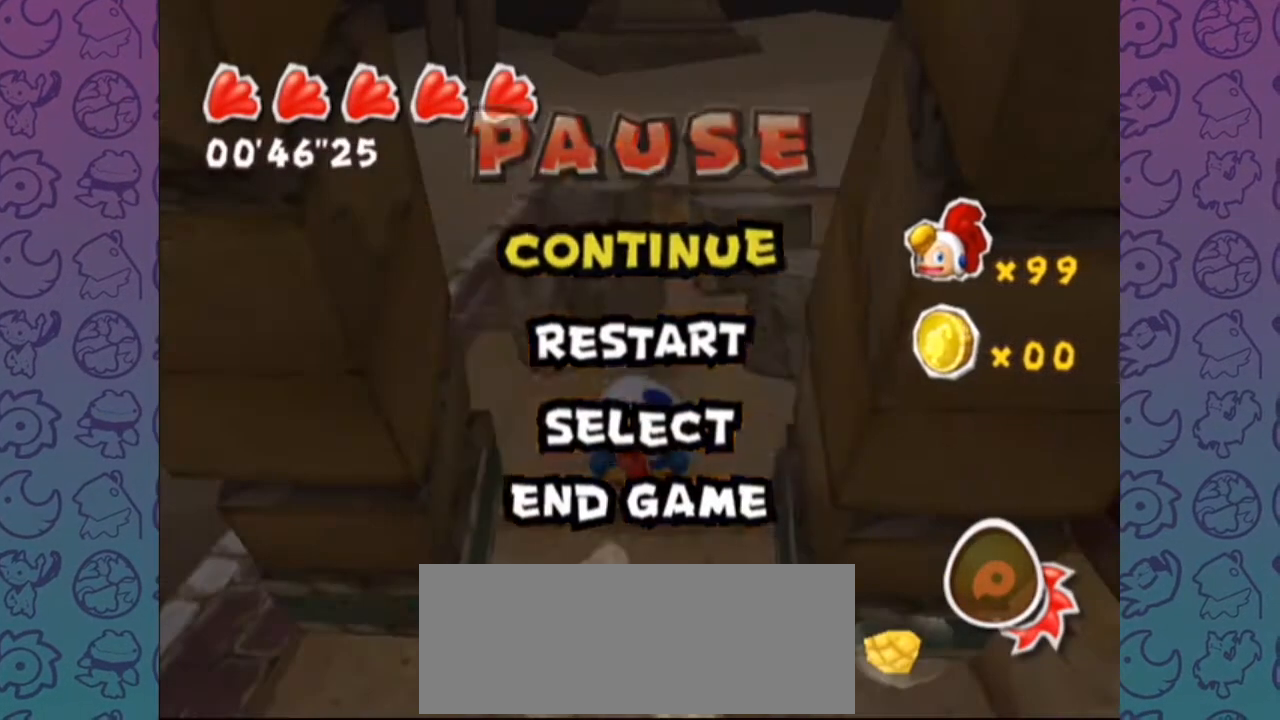
{"dt_ms": 500, "buttons": [], "left_stick": "center", "right_stick": "center", "events": []}
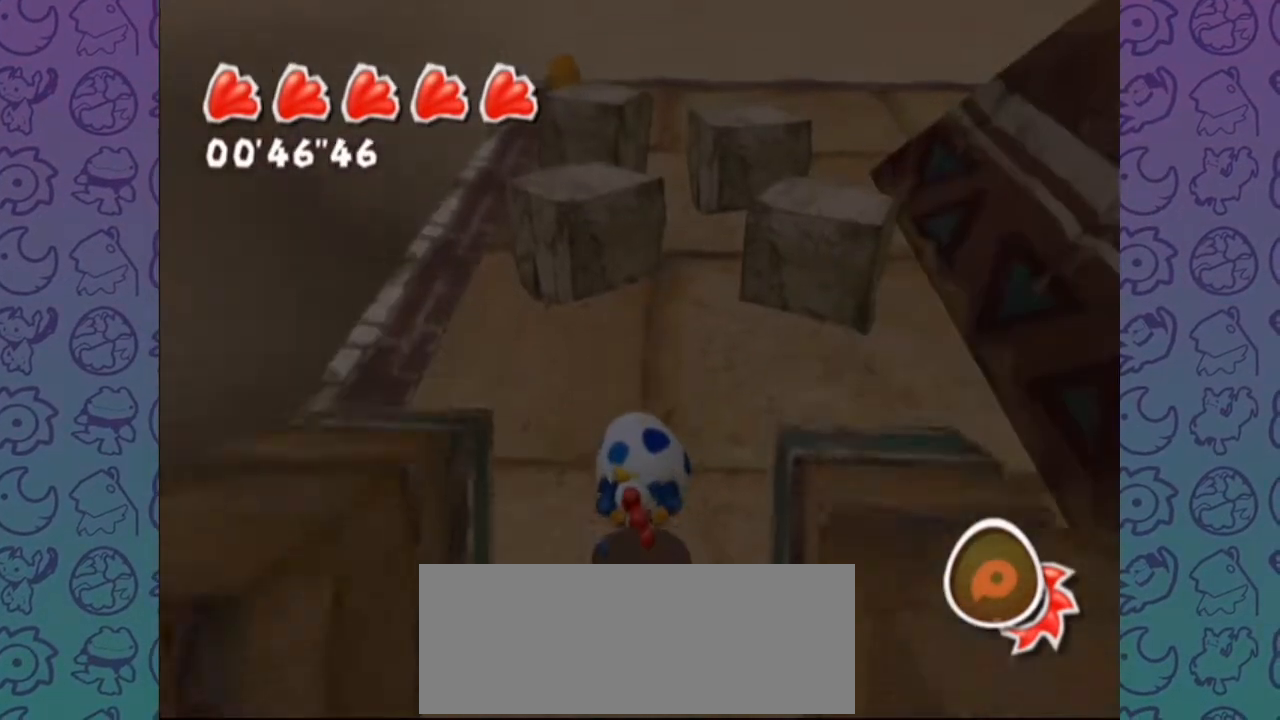
{"dt_ms": 500, "buttons": [], "left_stick": "center", "right_stick": "center", "events": [[83, "START", "down"], [183, "START", "up"]]}
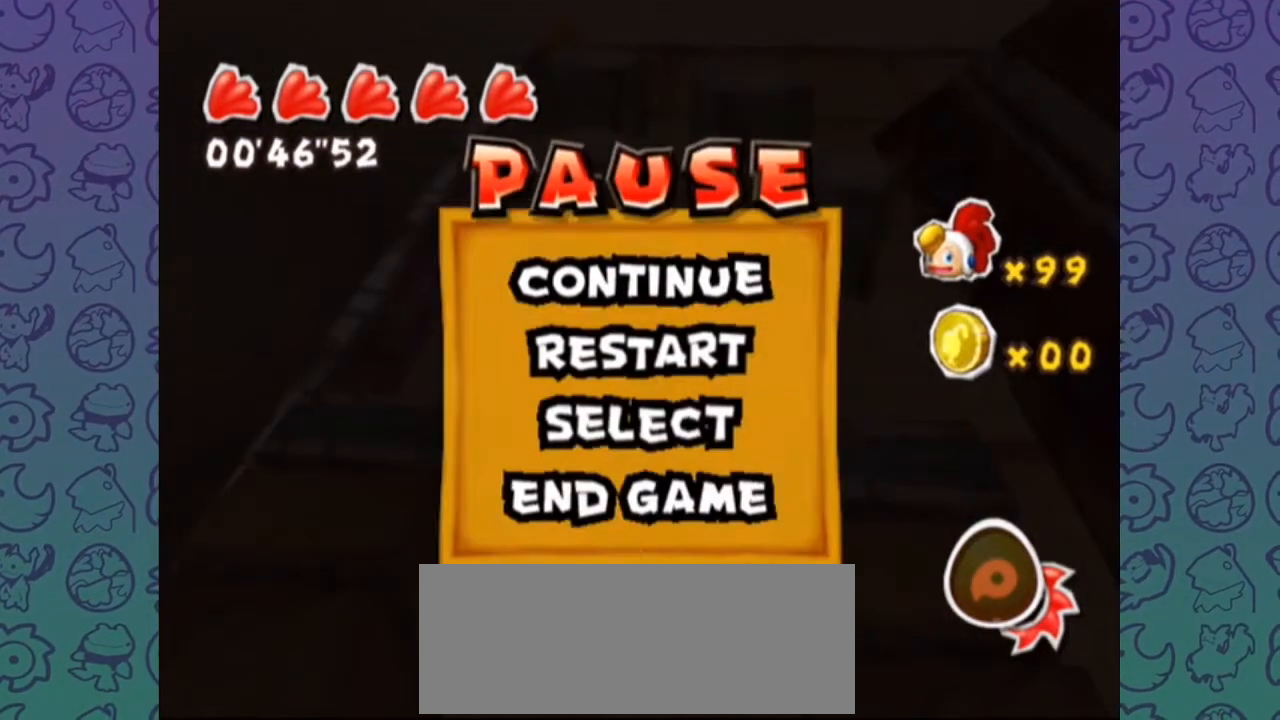
{"dt_ms": 1000, "buttons": [], "left_stick": "center", "right_stick": "center"}
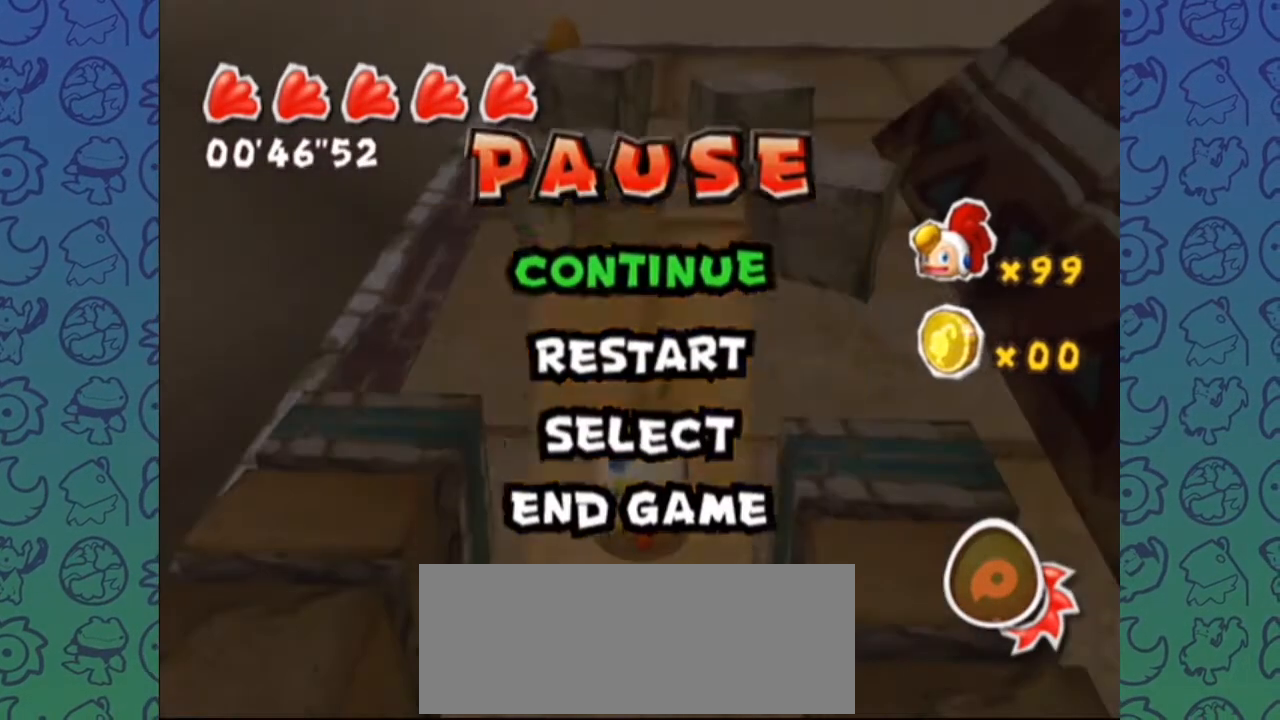
{"dt_ms": 500, "buttons": [], "left_stick": "center", "right_stick": "center", "events": []}
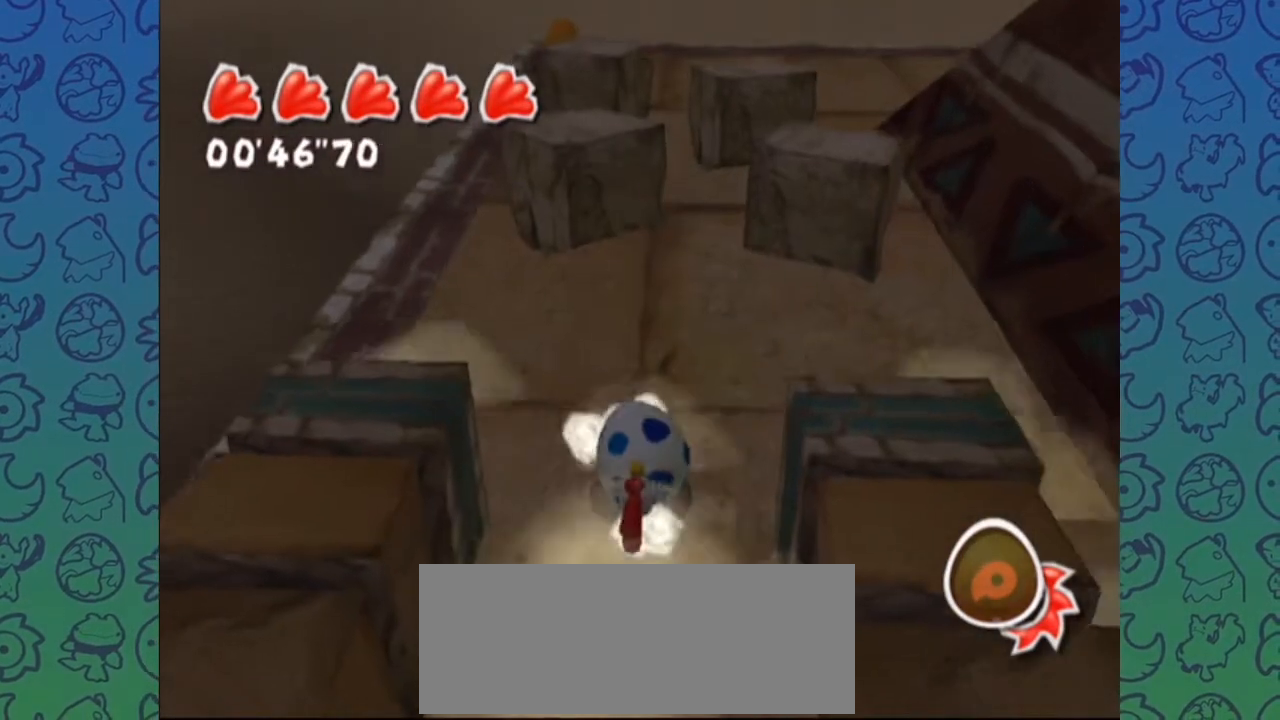
{"dt_ms": 500, "buttons": [], "left_stick": "center", "right_stick": "left", "events": [[133, "right_stick", "left"]]}
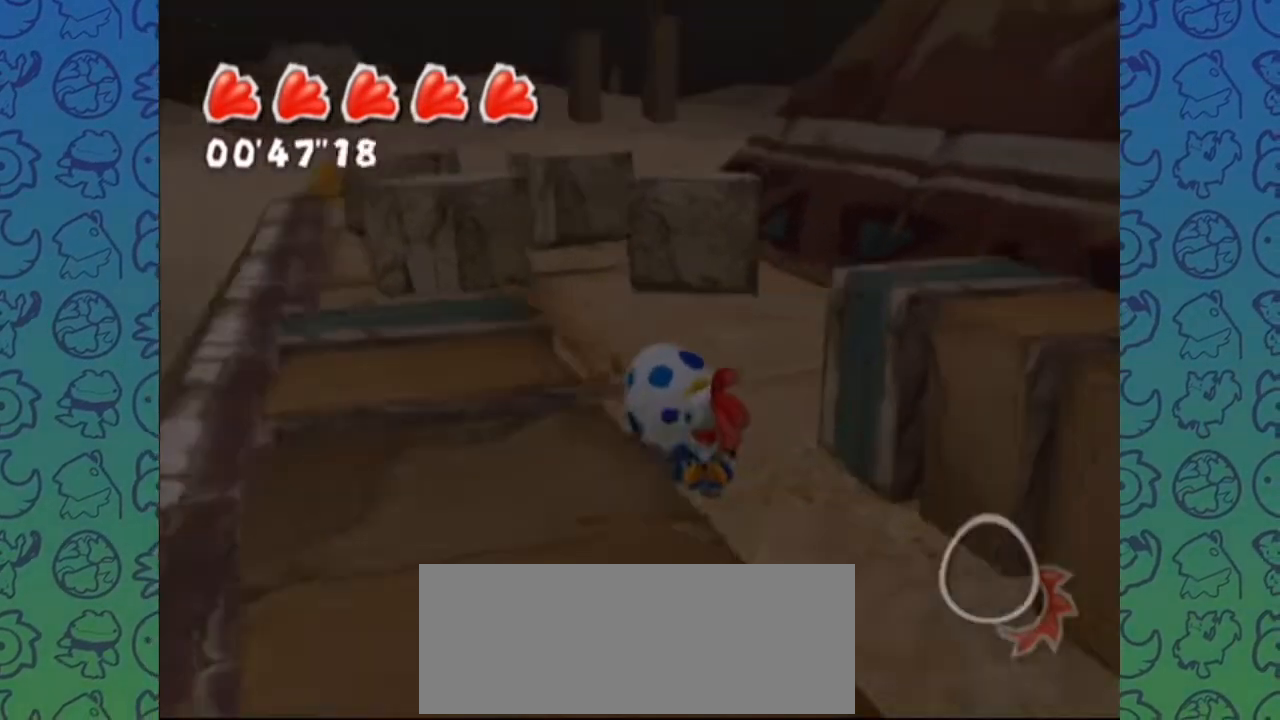
{"dt_ms": 500, "buttons": [], "left_stick": "center", "right_stick": "center", "events": [[133, "right_stick", "center"], [183, "right_stick", "right"], [383, "right_stick", "center"]]}
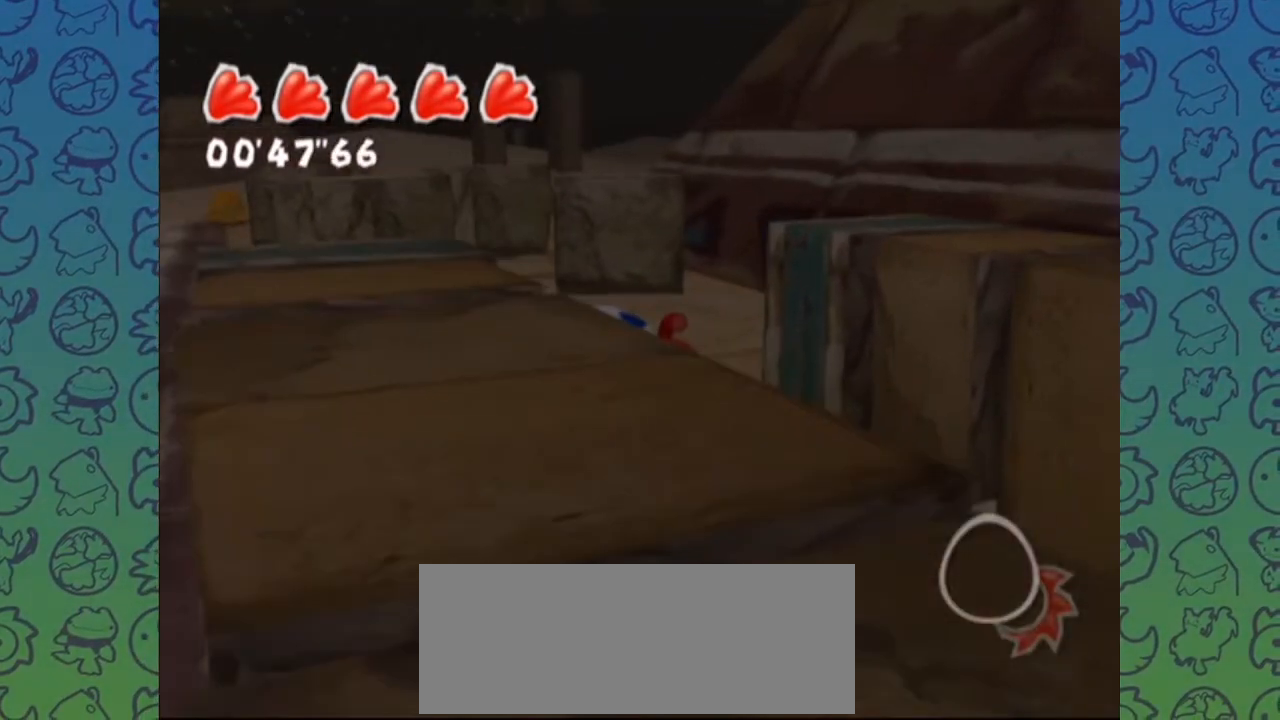
{"dt_ms": 500, "buttons": [], "left_stick": "center", "right_stick": "up-right", "events": [[83, "right_stick", "right"], [217, "right_stick", "center"], [400, "right_stick", "up-right"]]}
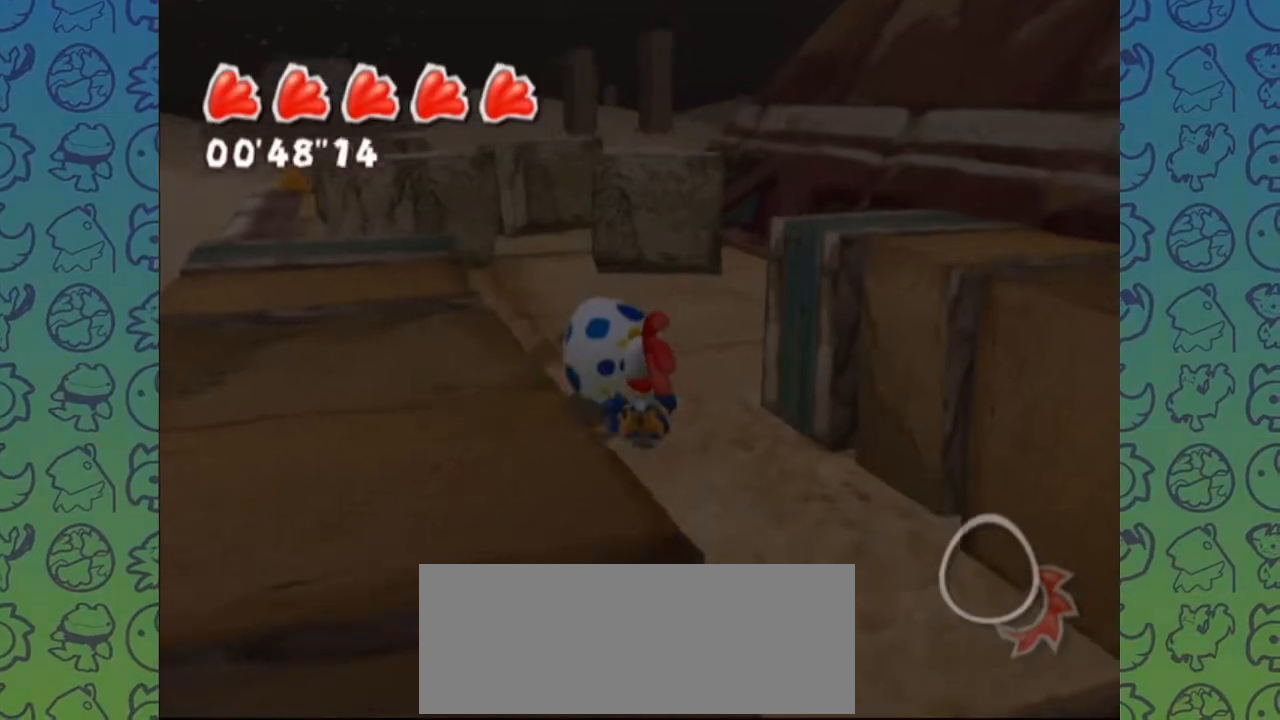
{"dt_ms": 500, "buttons": [], "left_stick": "center", "right_stick": "center", "events": [[400, "right_stick", "center"]]}
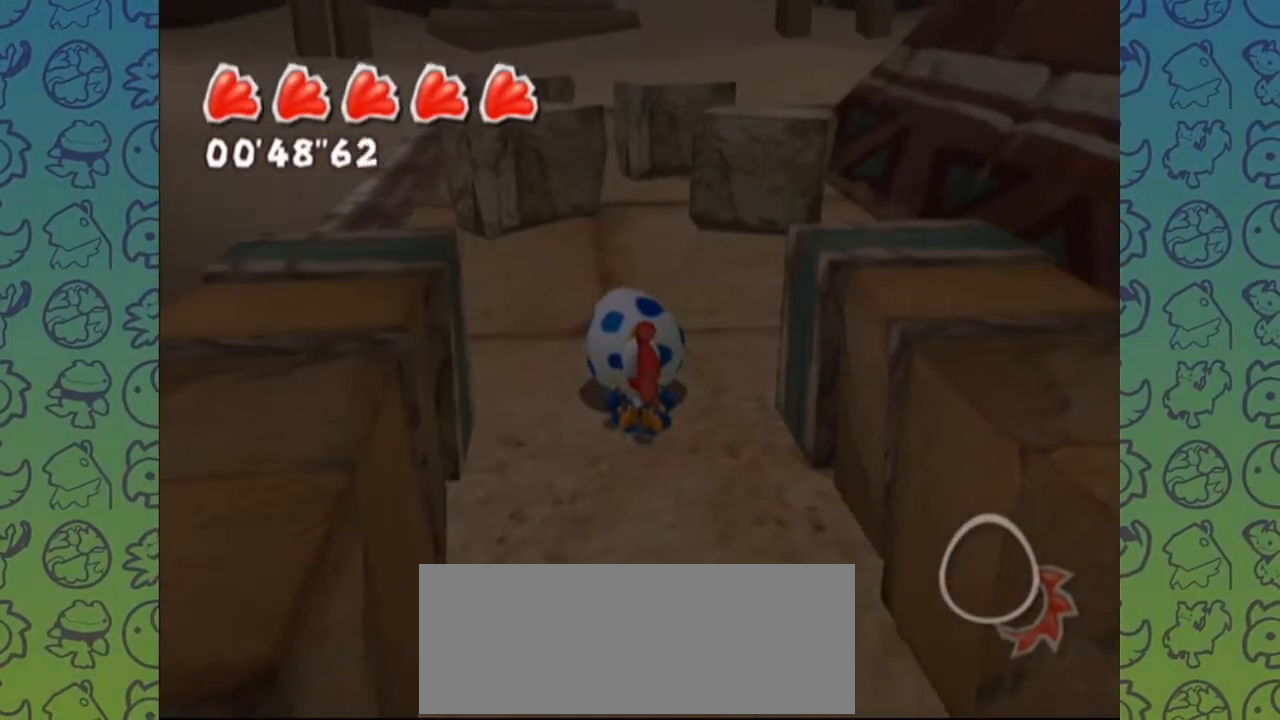
{"dt_ms": 500, "buttons": [], "left_stick": "center", "right_stick": "center", "events": []}
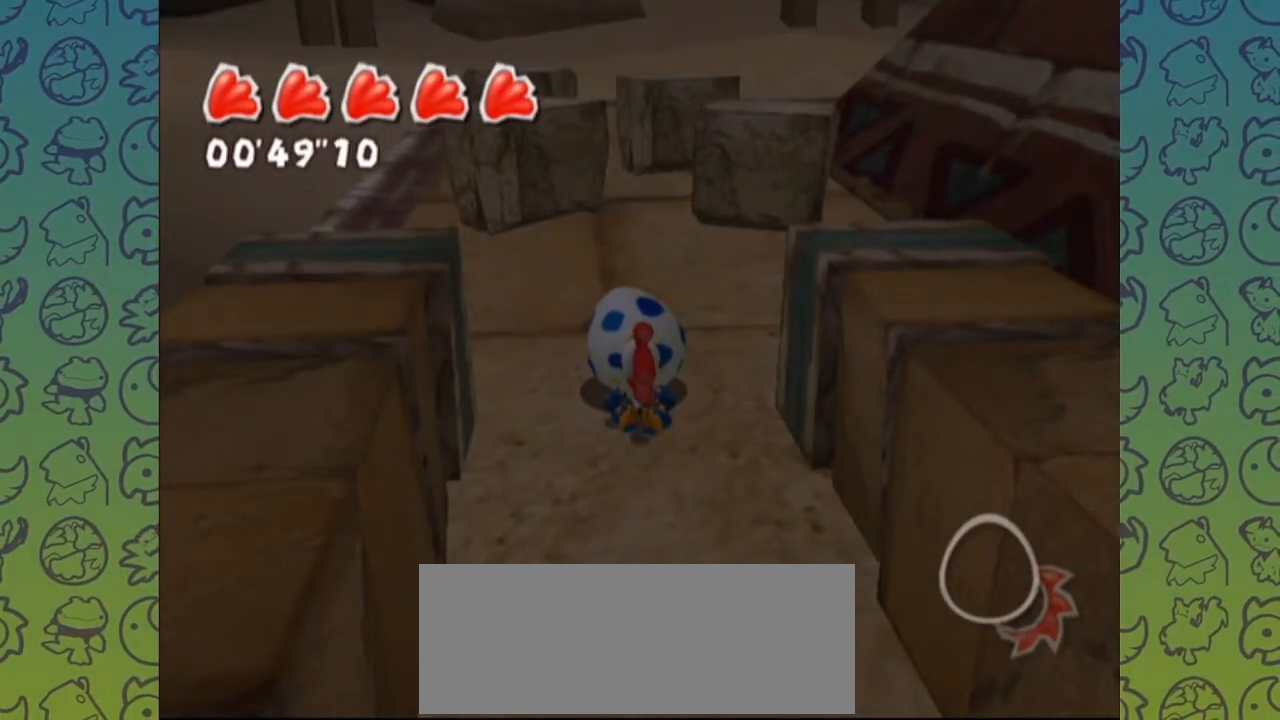
{"dt_ms": 500, "buttons": [], "left_stick": "up", "right_stick": "center", "events": [[400, "left_stick", "up"]]}
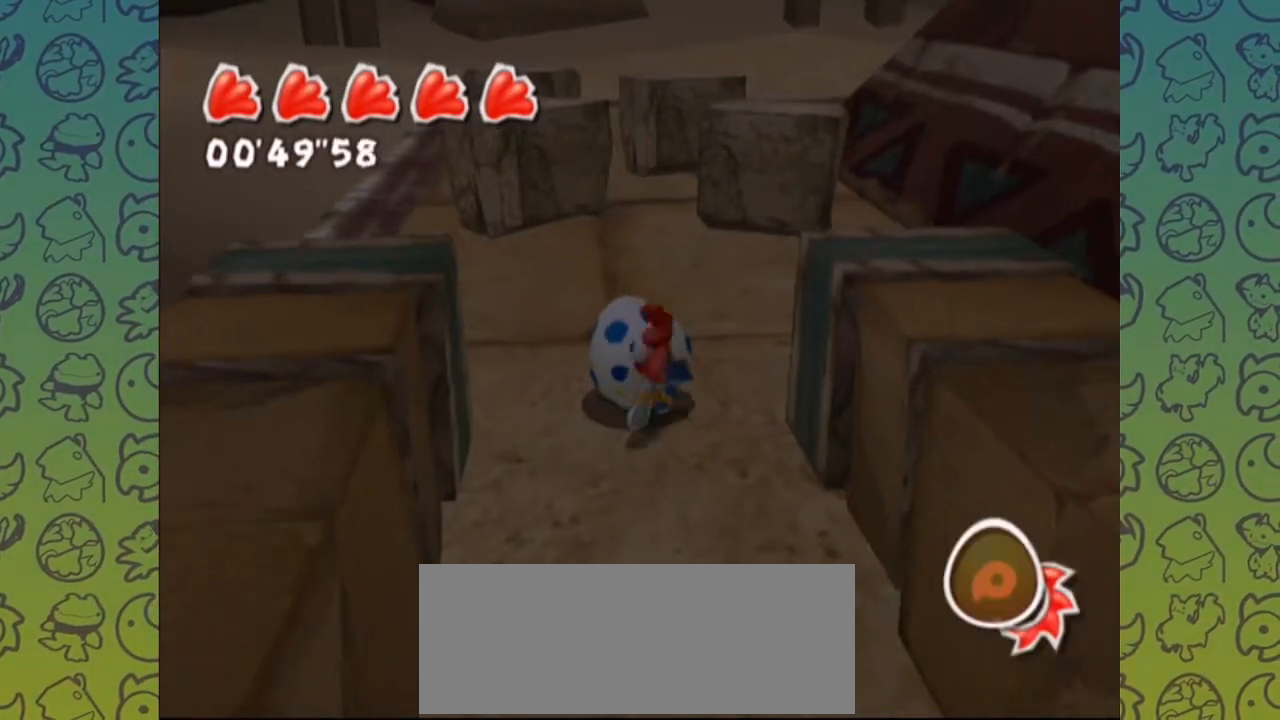
{"dt_ms": 1000, "buttons": [], "left_stick": "up", "right_stick": "up-left"}
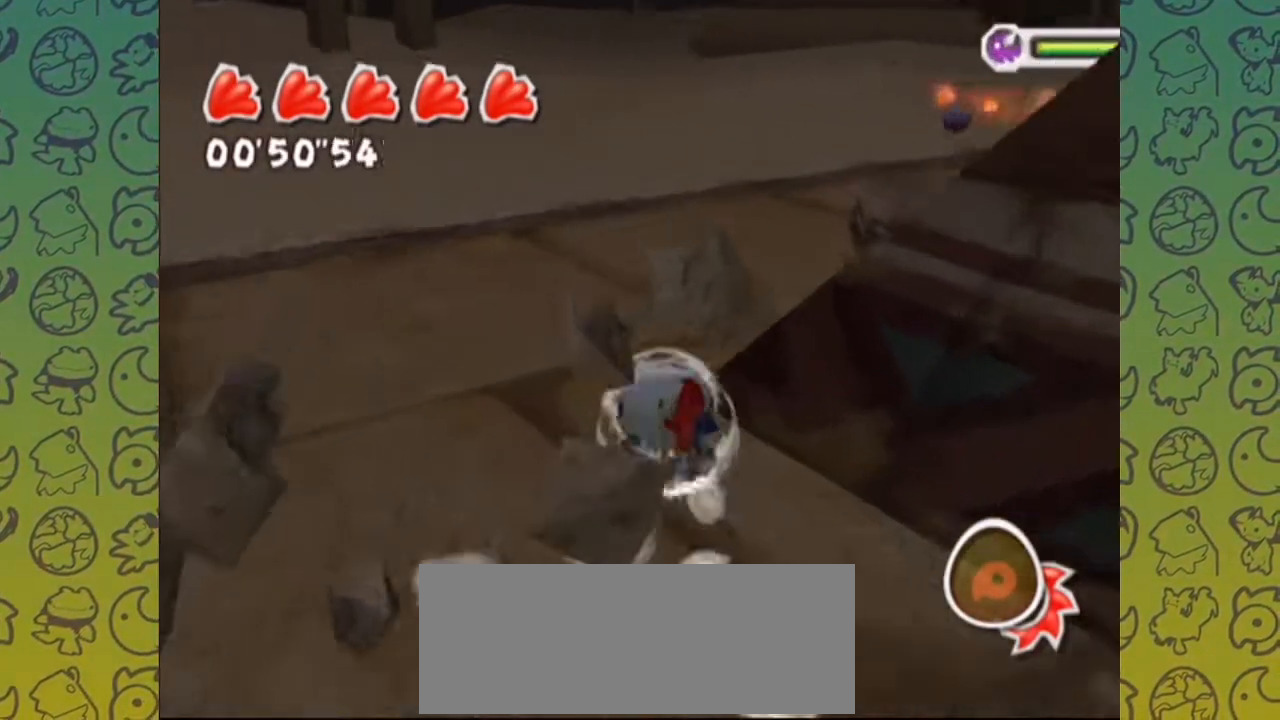
{"dt_ms": 500, "buttons": ["R1", "START"], "left_stick": "center", "right_stick": "center", "events": [[33, "R1", "down"], [50, "A", "down"], [83, "A", "up"], [200, "Y", "down"], [267, "Y", "up"], [317, "right_stick", "center"], [383, "A", "down"], [400, "right_stick", "up-left"], [417, "START", "down"], [433, "A", "up"], [467, "left_stick", "center"], [467, "right_stick", "center"]]}